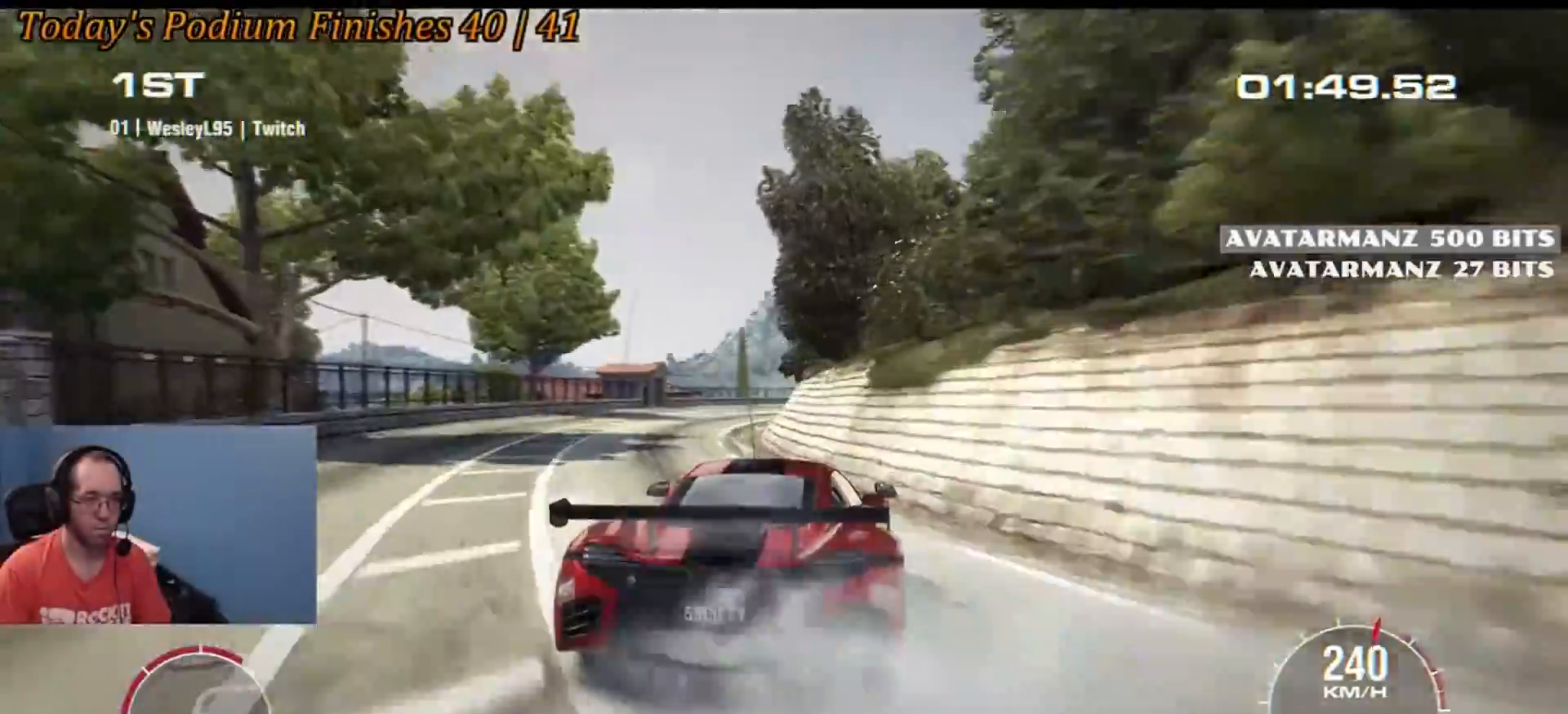
Gameplay with a controller (Xbox layout); each line is a JSON object with the inputs held at the frame after it. "events" lists button and stick changes between this image and that frame as [ms after this image, input, new state], when the widget could be followed in between. Not read: L3 R2 R3 right_stick.
{"buttons": [], "left_stick": "left", "events": [[233, "left_stick", "left"]]}
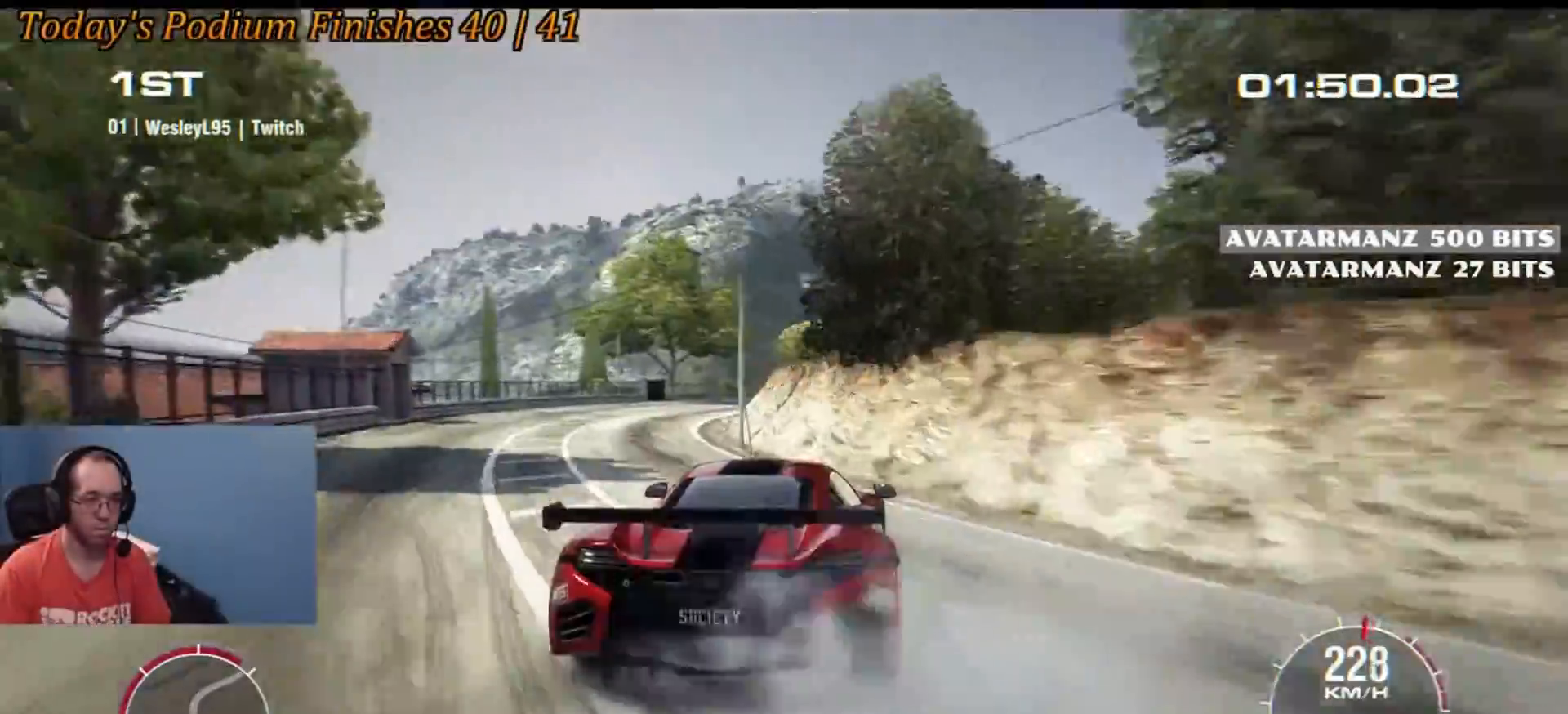
{"buttons": [], "left_stick": "left", "events": [[233, "left_stick", "center"], [317, "left_stick", "left"]]}
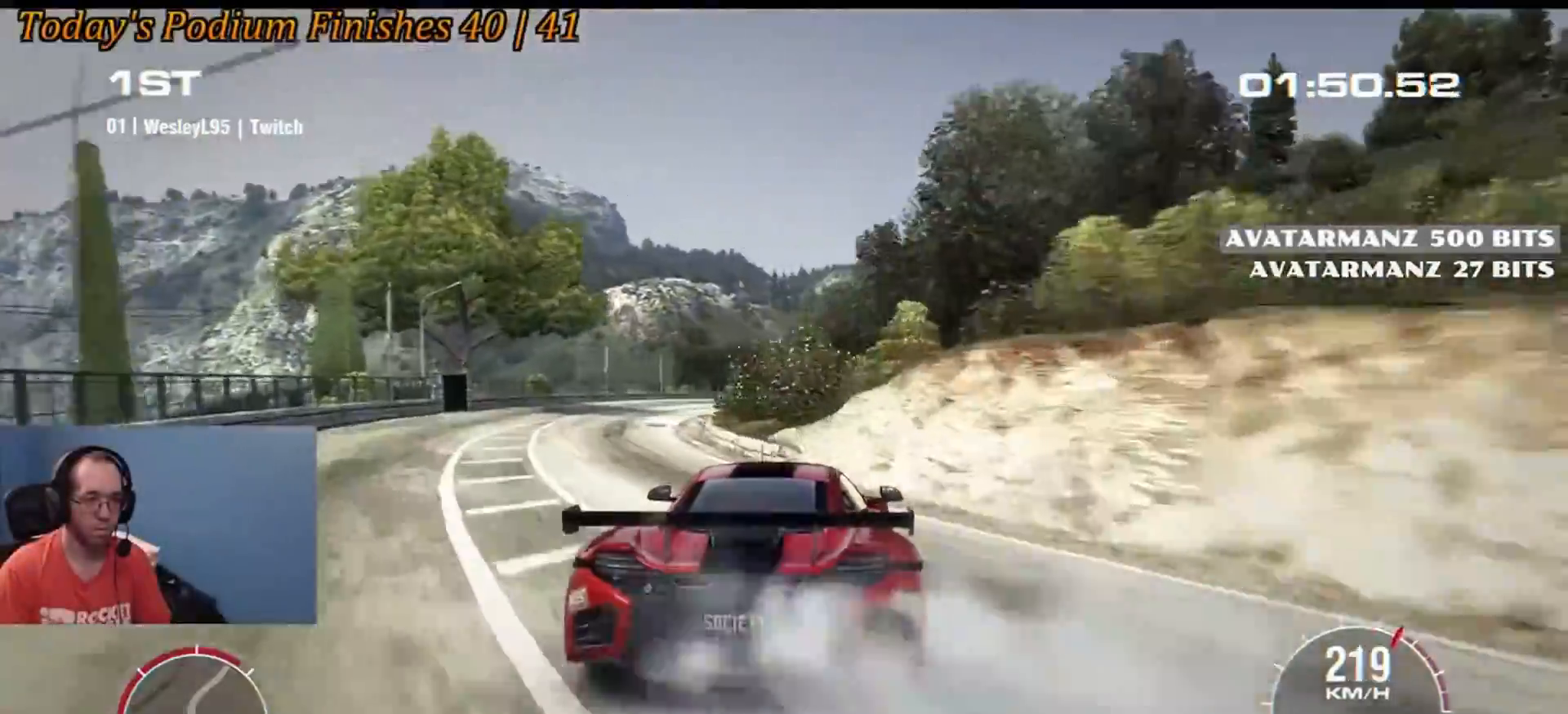
{"buttons": [], "left_stick": "right", "events": [[183, "left_stick", "center"], [367, "left_stick", "left"], [450, "left_stick", "center"], [500, "left_stick", "right"]]}
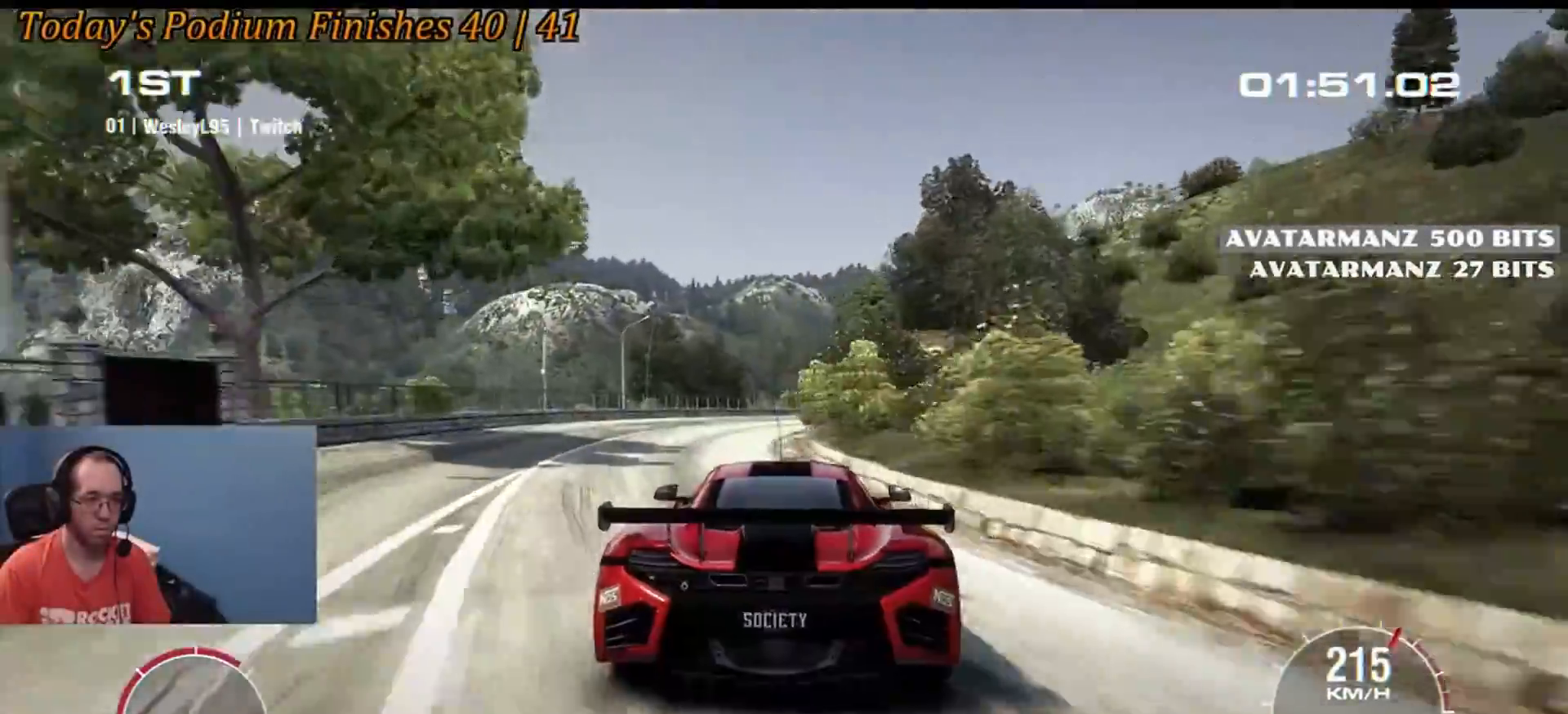
{"buttons": [], "left_stick": "down-right", "events": [[217, "left_stick", "down-right"], [350, "left_stick", "center"], [417, "left_stick", "down-right"]]}
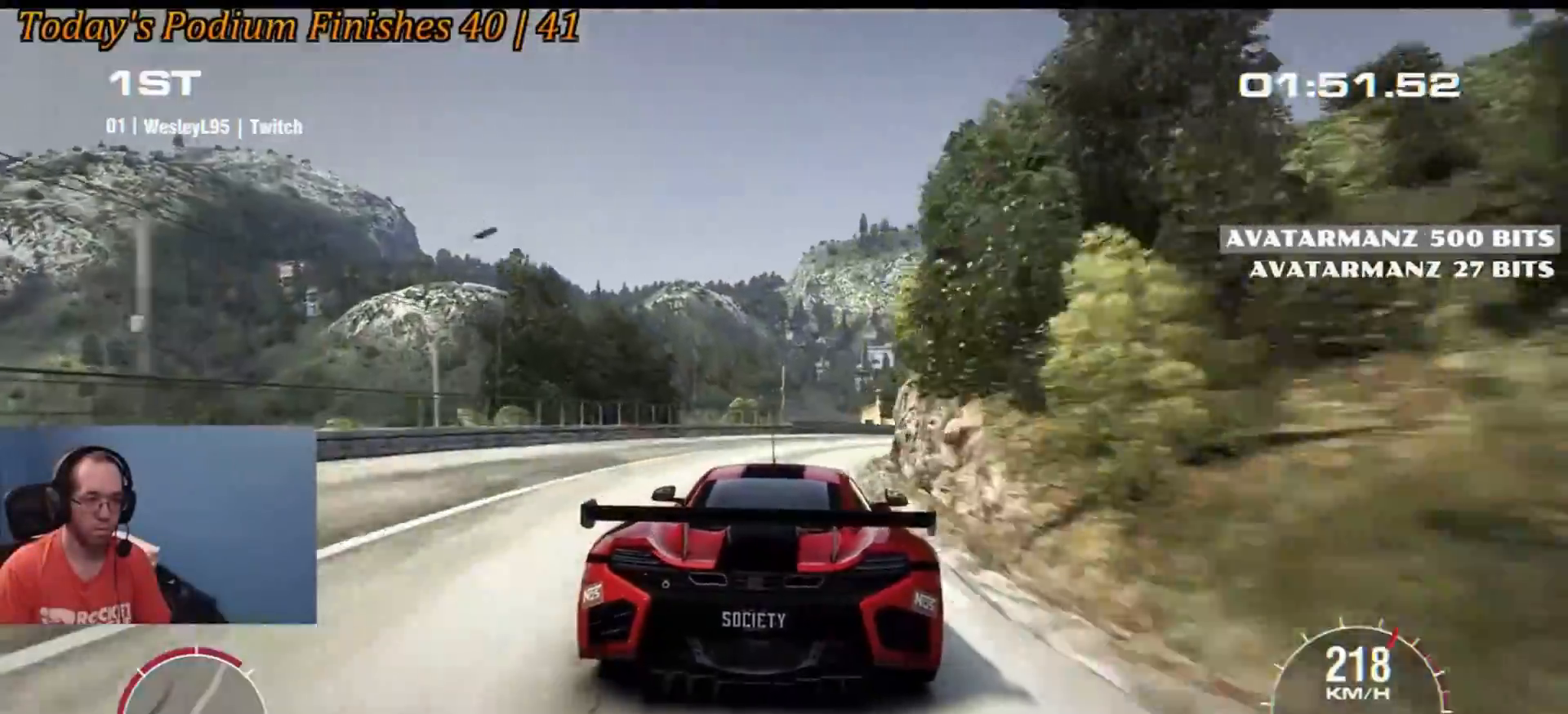
{"buttons": [], "left_stick": "center", "events": [[483, "left_stick", "center"]]}
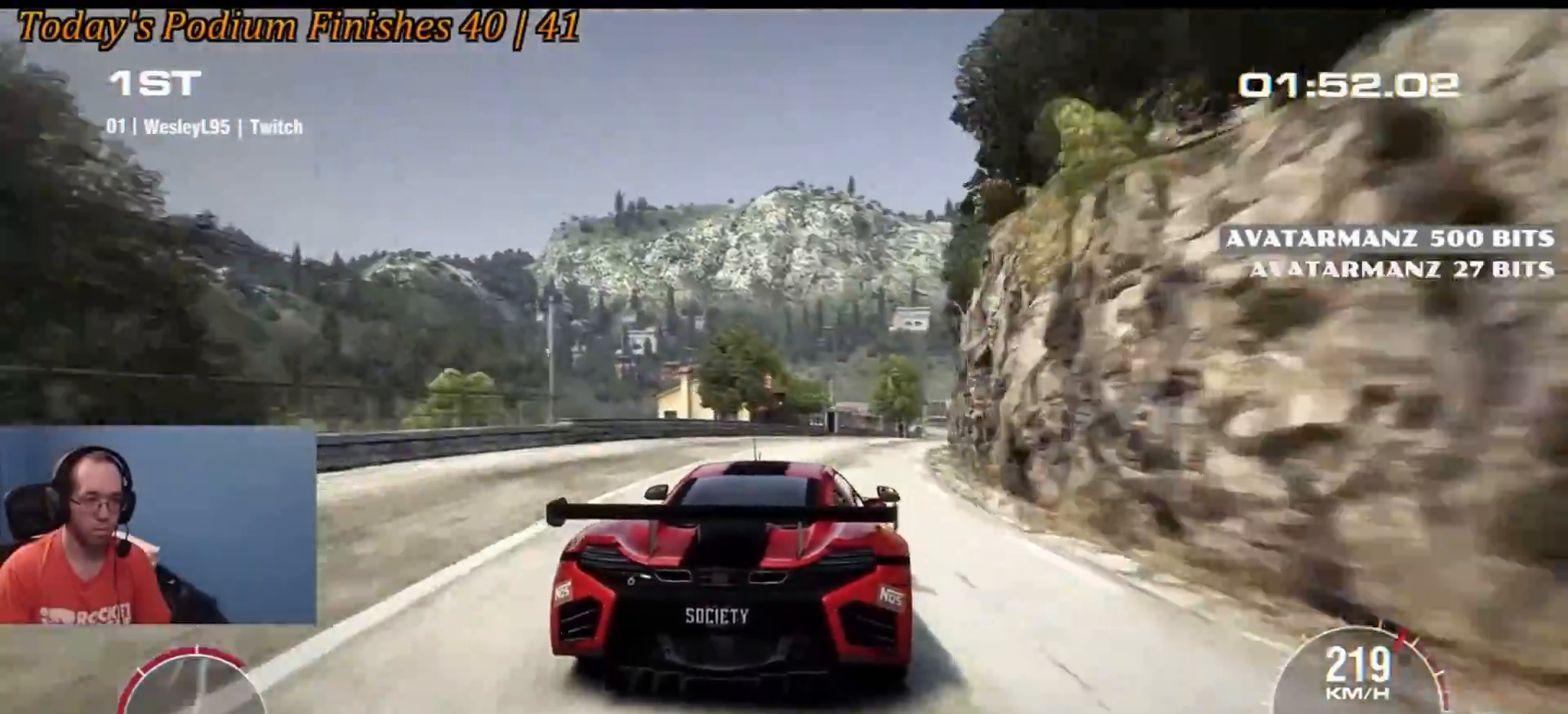
{"buttons": [], "left_stick": "left", "events": [[33, "left_stick", "down-right"], [350, "left_stick", "center"], [467, "left_stick", "left"]]}
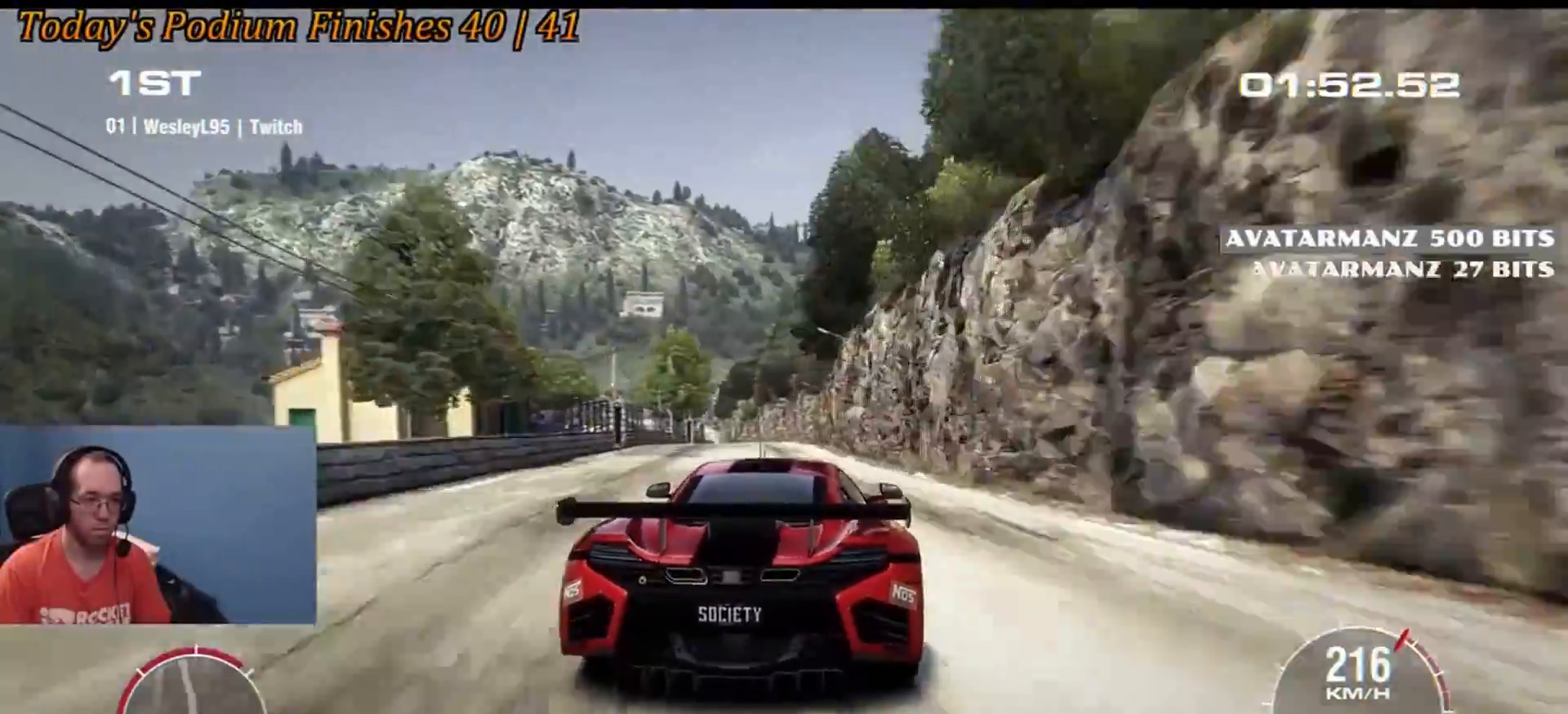
{"buttons": [], "left_stick": "center", "events": [[150, "left_stick", "right"], [233, "left_stick", "center"]]}
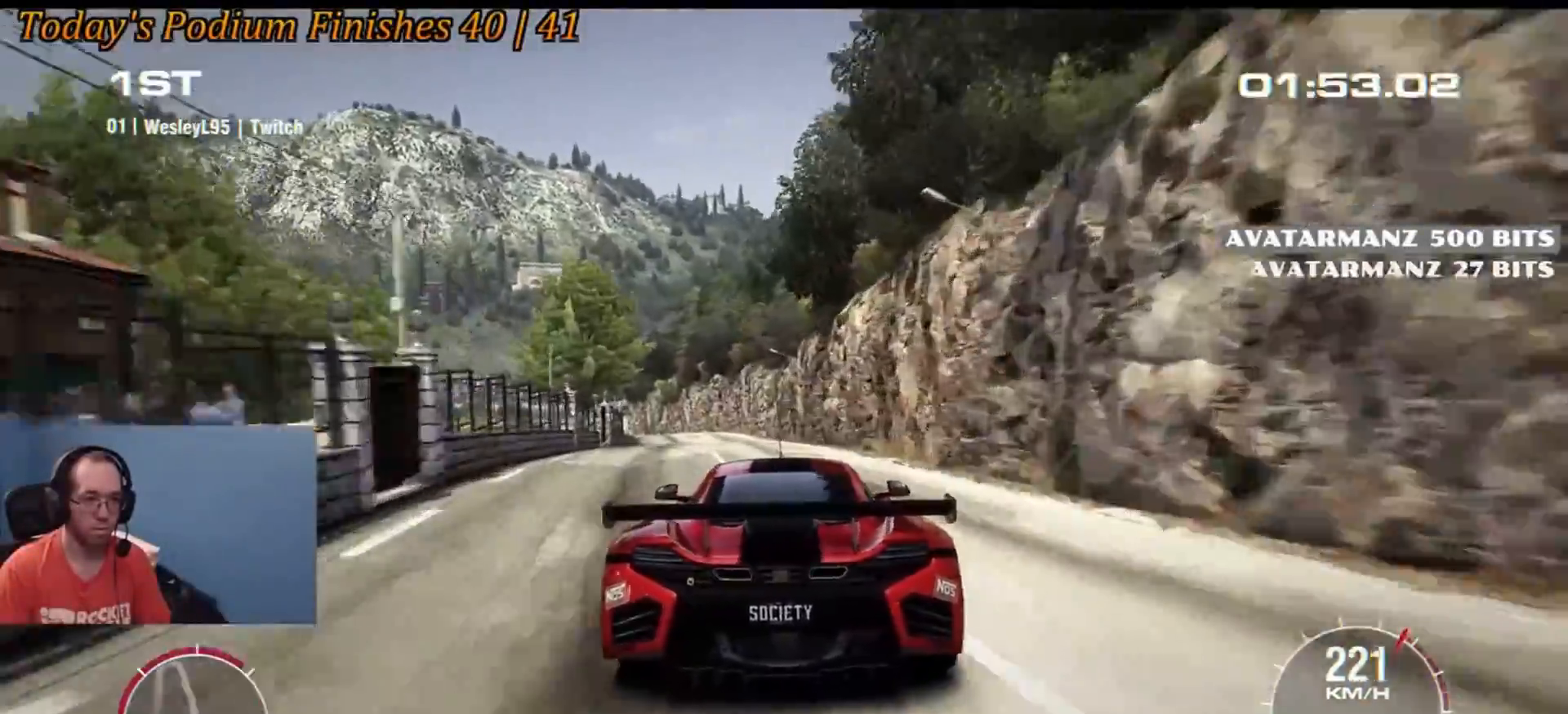
{"buttons": [], "left_stick": "center", "events": [[333, "left_stick", "left"], [450, "left_stick", "center"]]}
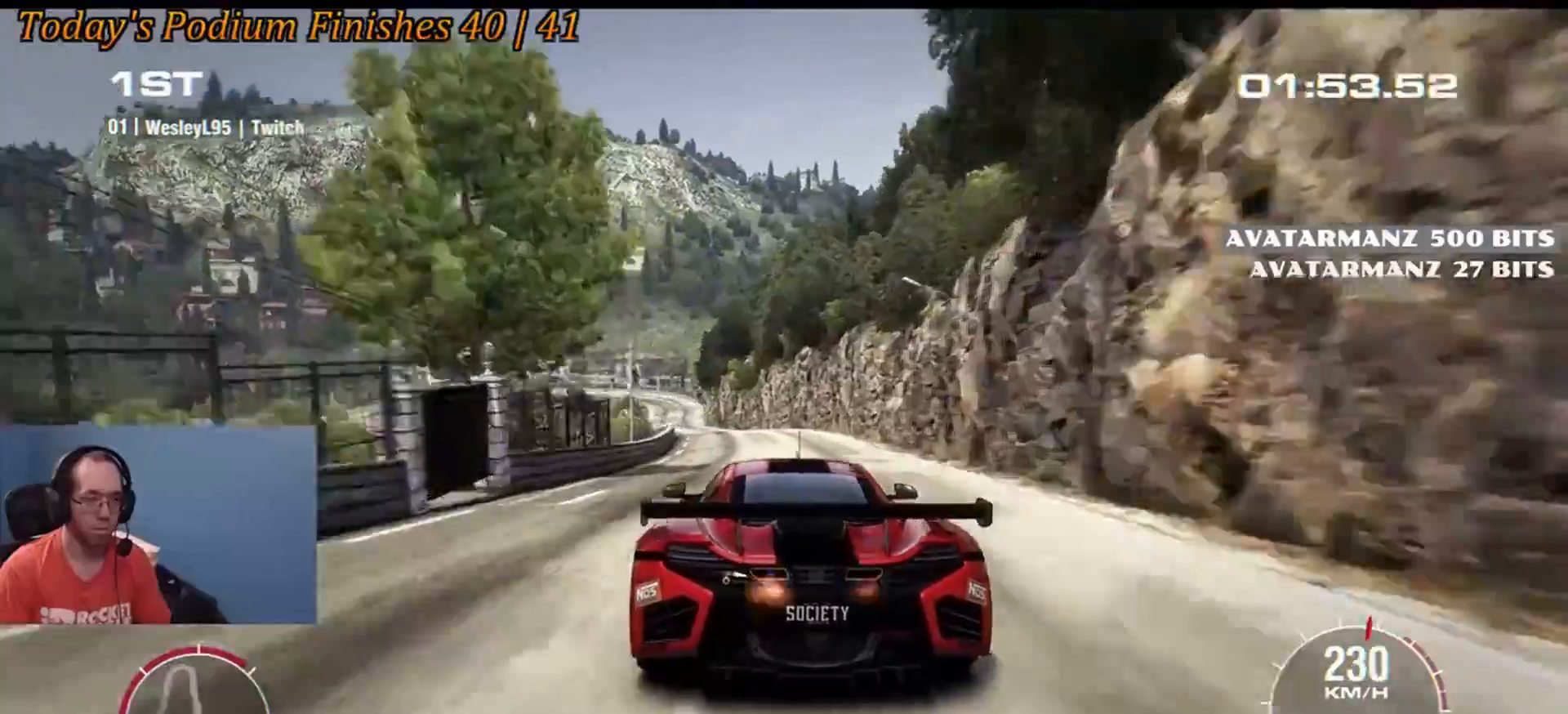
{"buttons": [], "left_stick": "center", "events": [[167, "left_stick", "down-left"], [250, "left_stick", "center"]]}
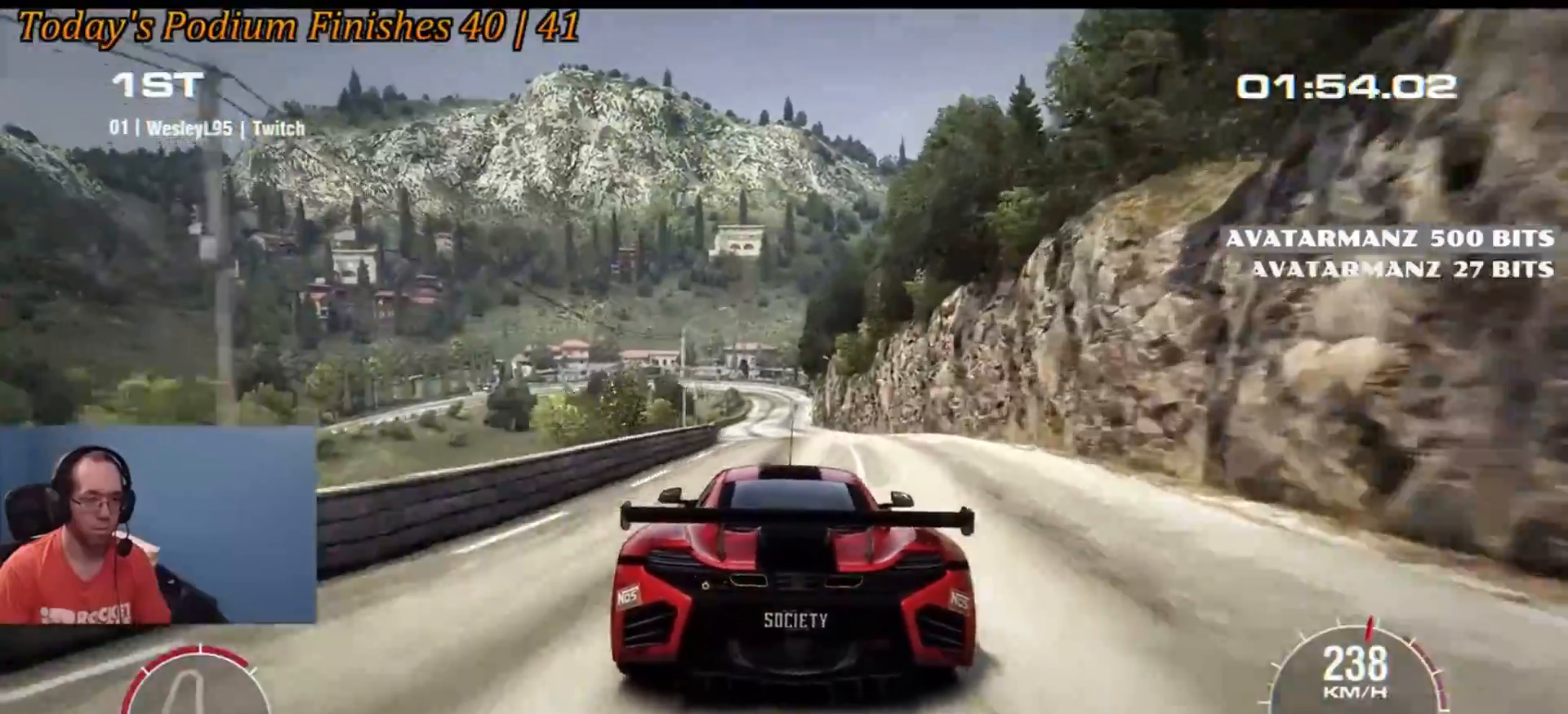
{"buttons": [], "left_stick": "right", "events": [[50, "left_stick", "left"], [150, "left_stick", "center"], [433, "left_stick", "right"]]}
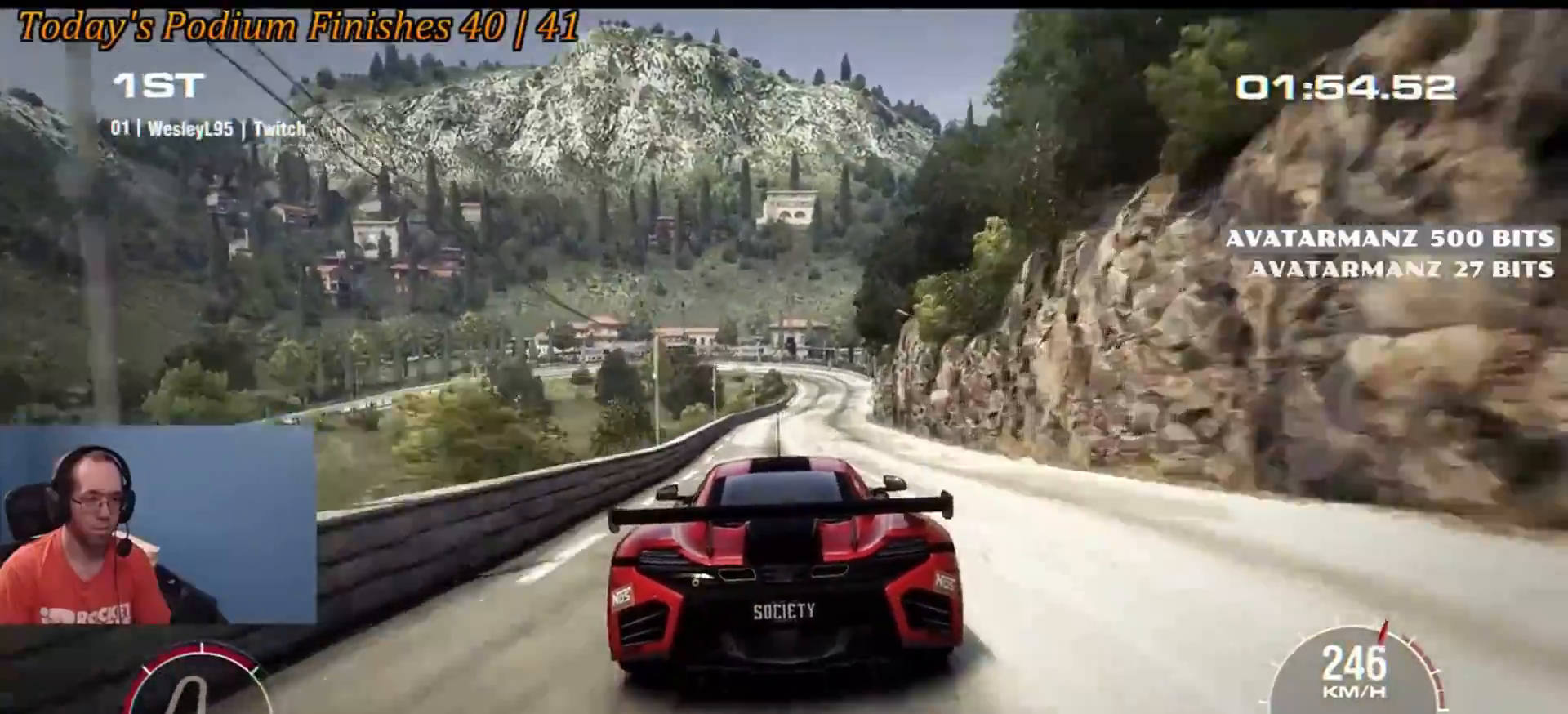
{"buttons": [], "left_stick": "down-right", "events": [[50, "left_stick", "center"], [383, "left_stick", "down-right"]]}
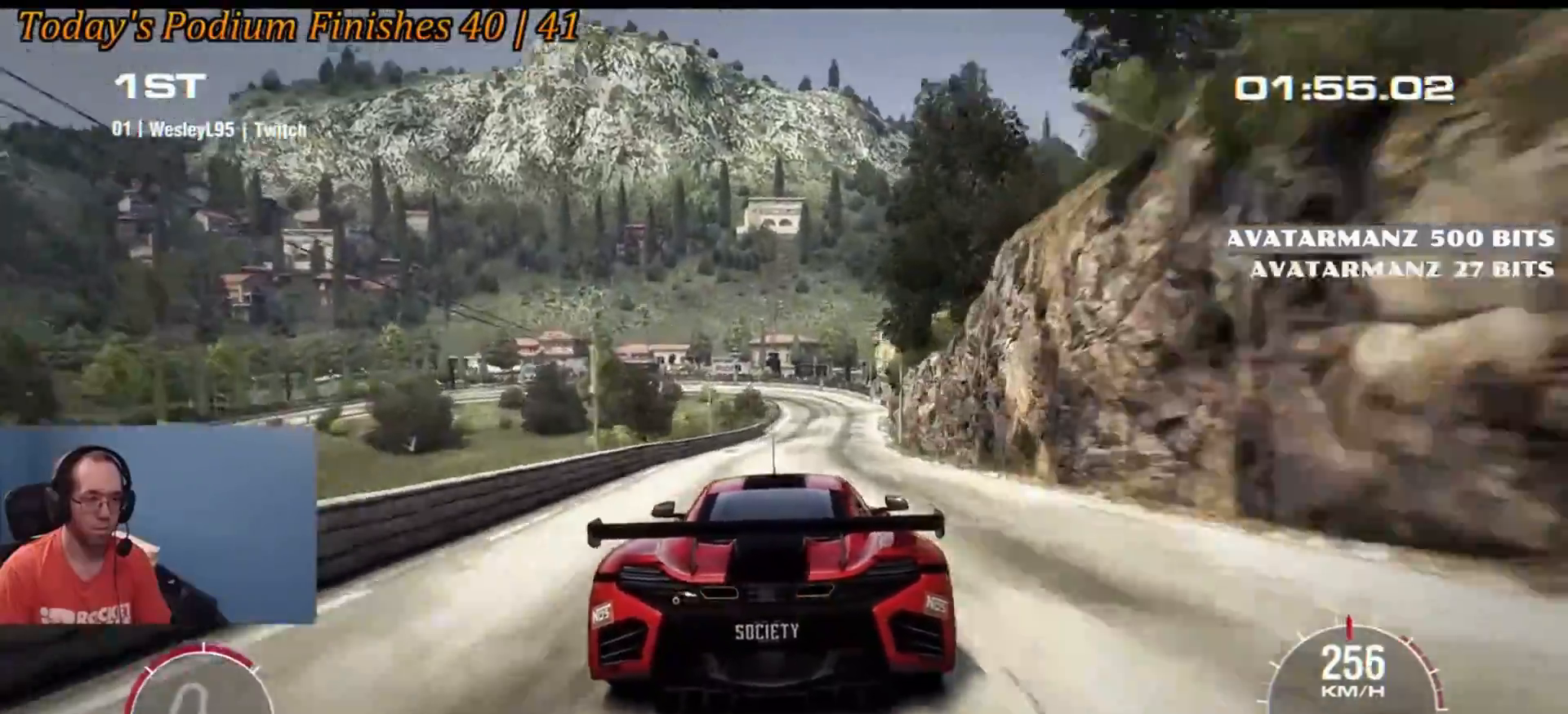
{"buttons": [], "left_stick": "center", "events": [[50, "left_stick", "center"], [383, "left_stick", "down-right"], [483, "left_stick", "center"]]}
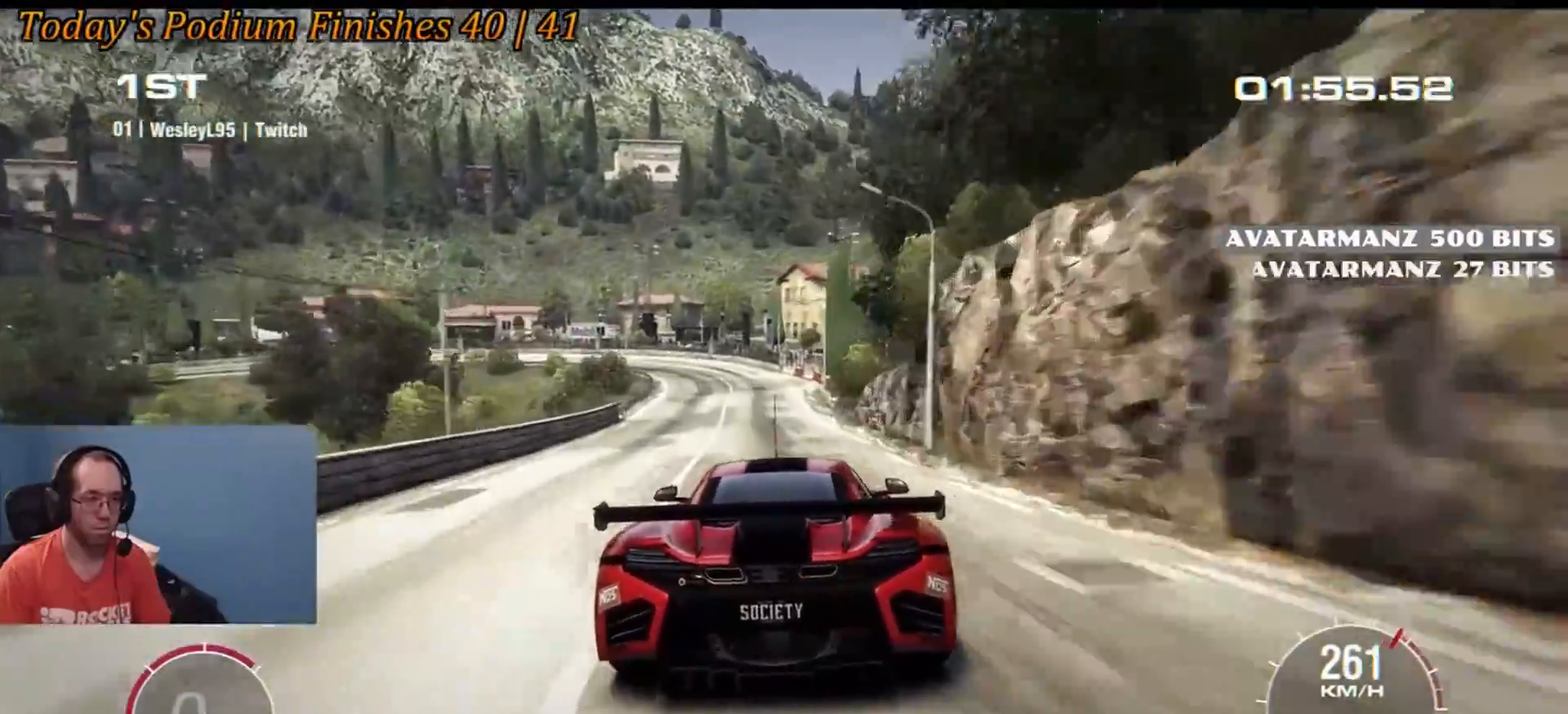
{"buttons": ["L2"], "left_stick": "left", "events": [[383, "left_stick", "left"], [433, "L2", "down"]]}
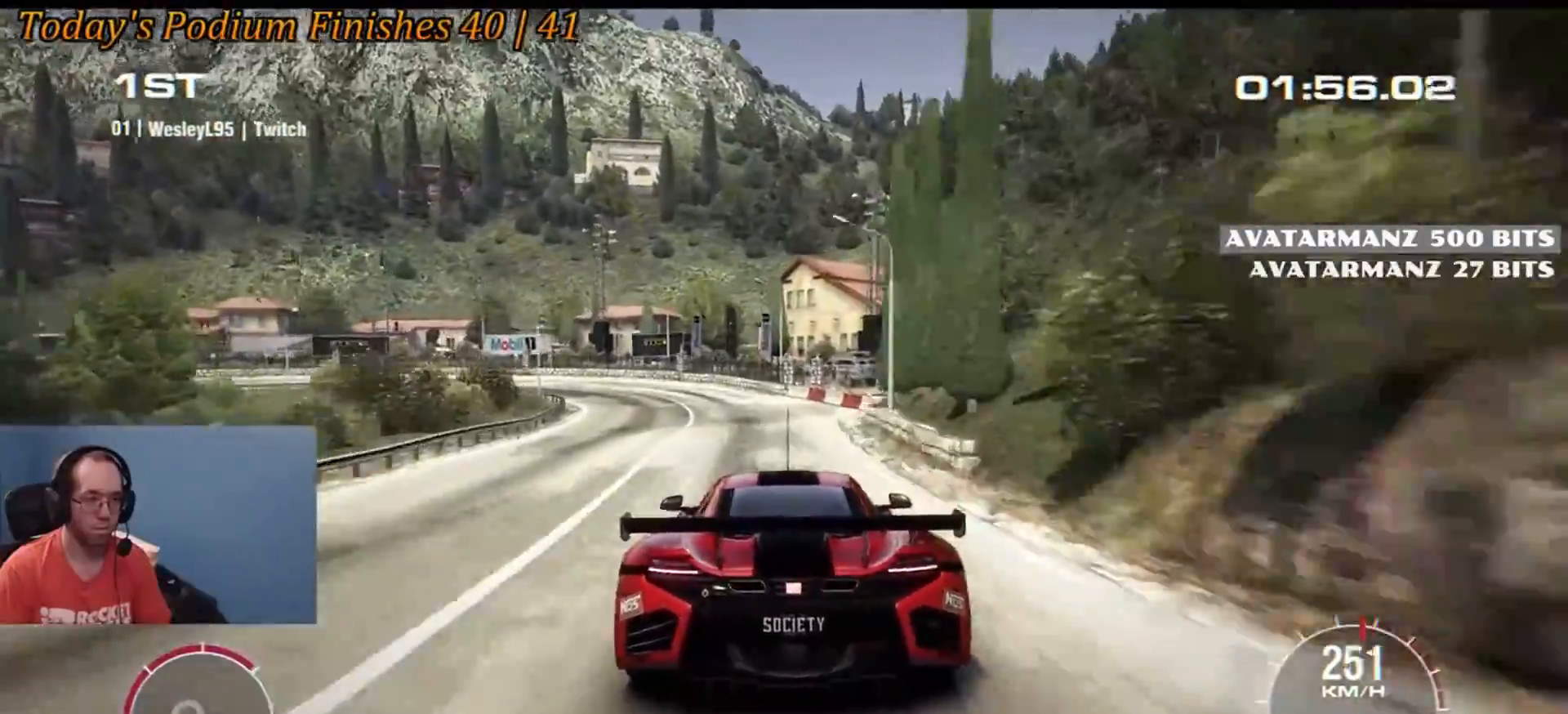
{"buttons": [], "left_stick": "left", "events": [[250, "L2", "up"]]}